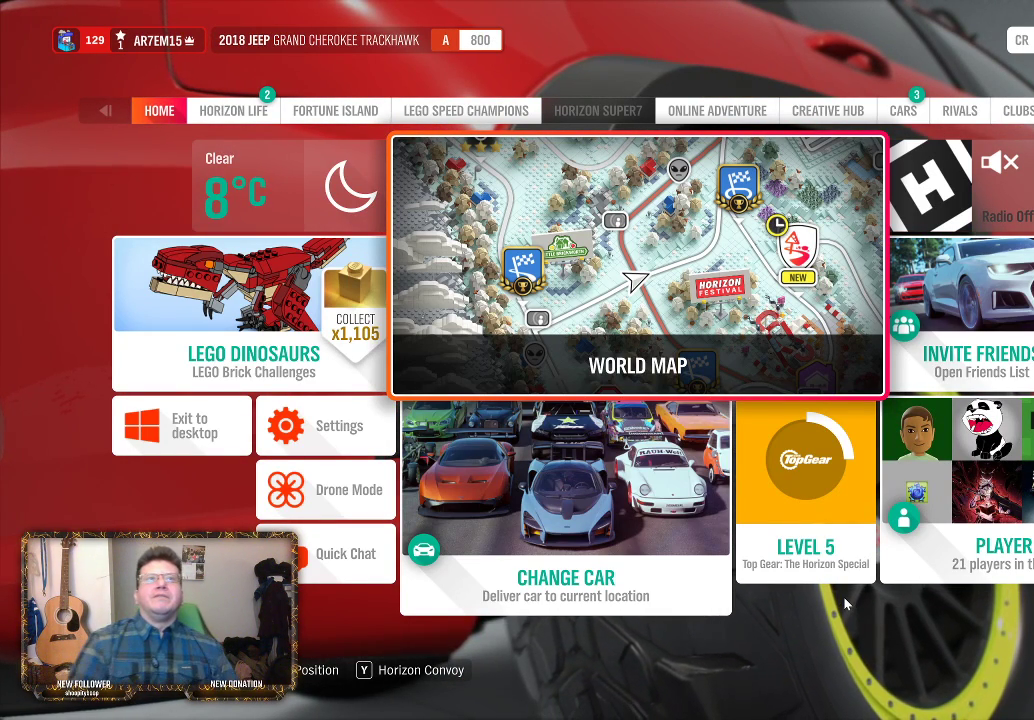
Gameplay with a controller (Xbox layout); each line is a JSON object with the inputs held at the frame after it. "events" lists button and stick changes between this image and that frame as [ms after this image, input, new state], when the widget could be followed in between.
{"buttons": [], "left_stick": "center", "right_stick": "center", "events": [[267, "R1", "down"], [400, "R1", "up"]]}
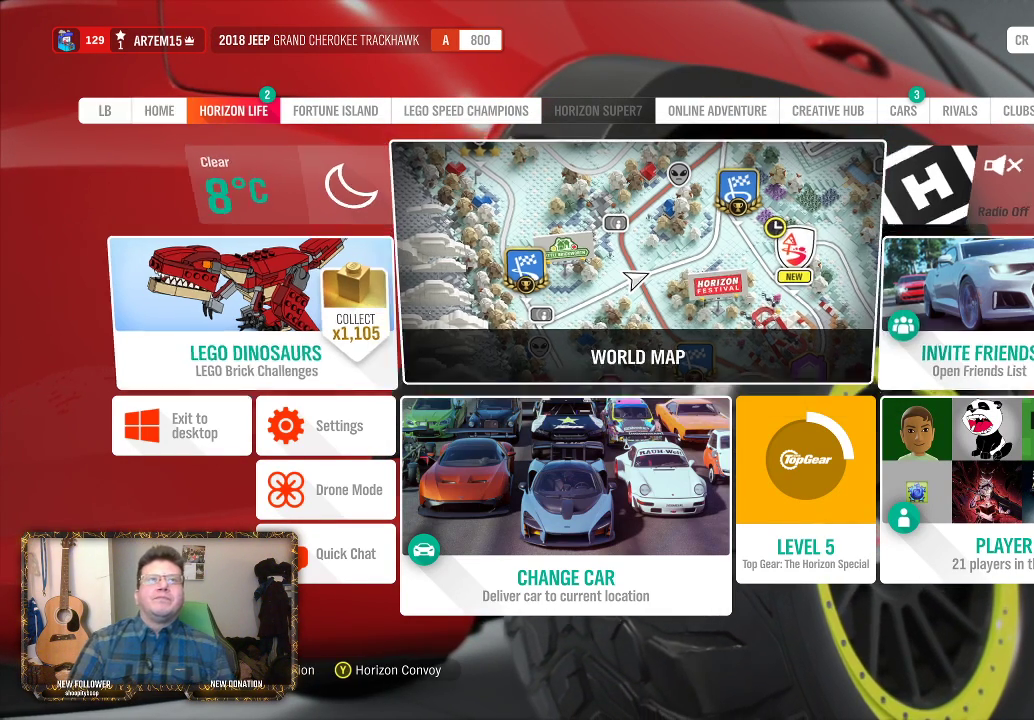
{"buttons": [], "left_stick": "center", "right_stick": "center", "events": []}
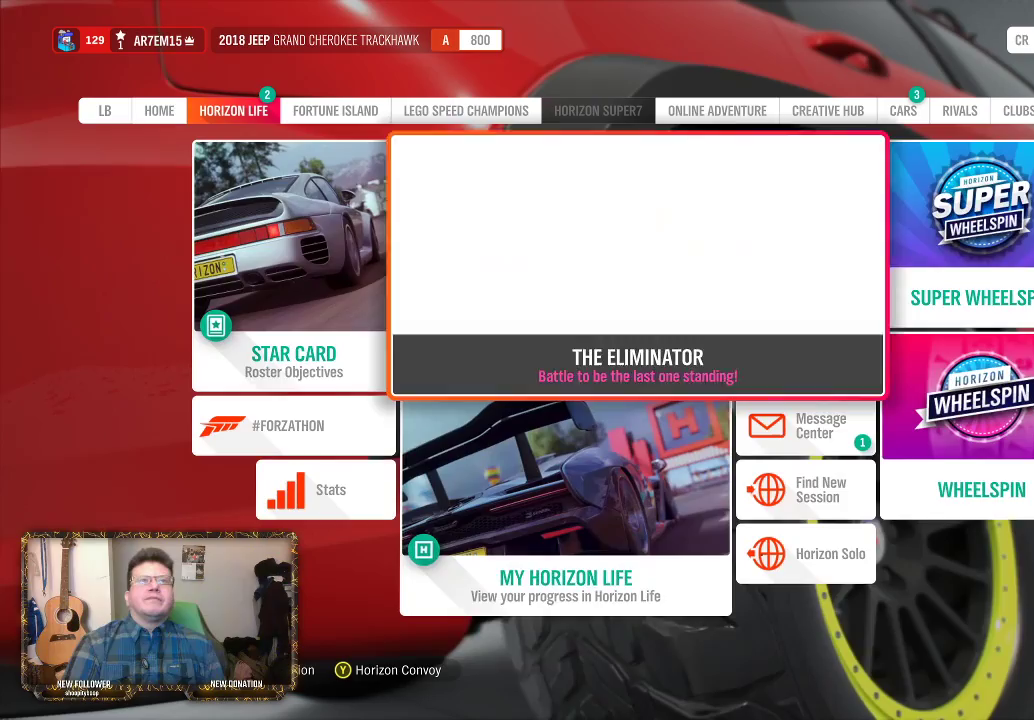
{"buttons": [], "left_stick": "center", "right_stick": "center", "events": [[117, "L1", "down"], [217, "L1", "up"]]}
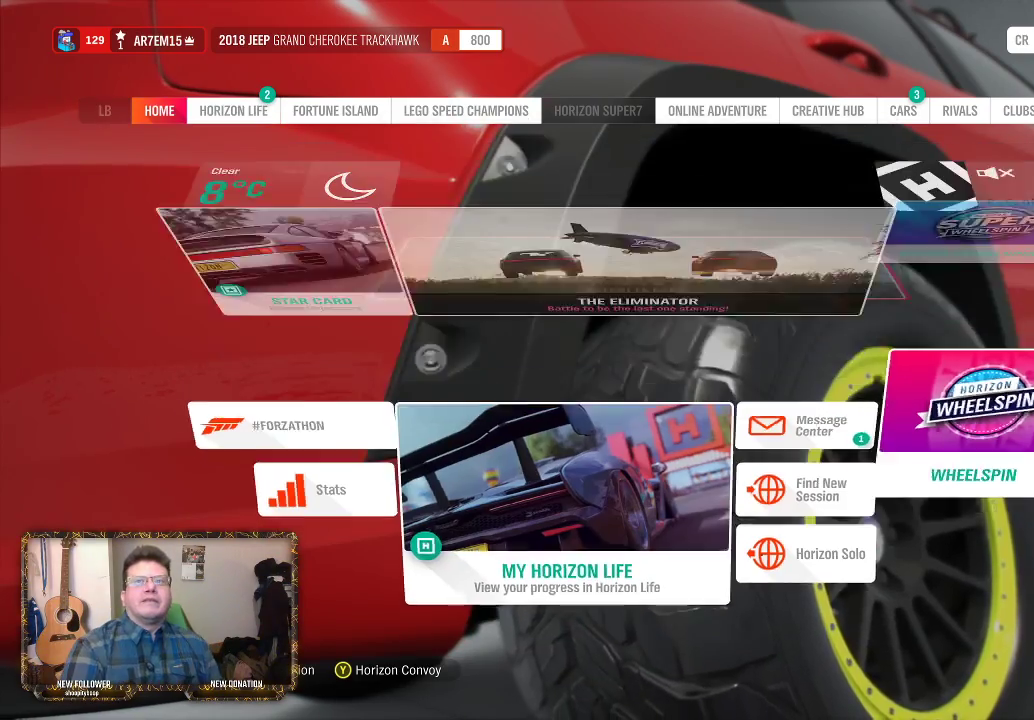
{"buttons": [], "left_stick": "center", "right_stick": "center", "events": []}
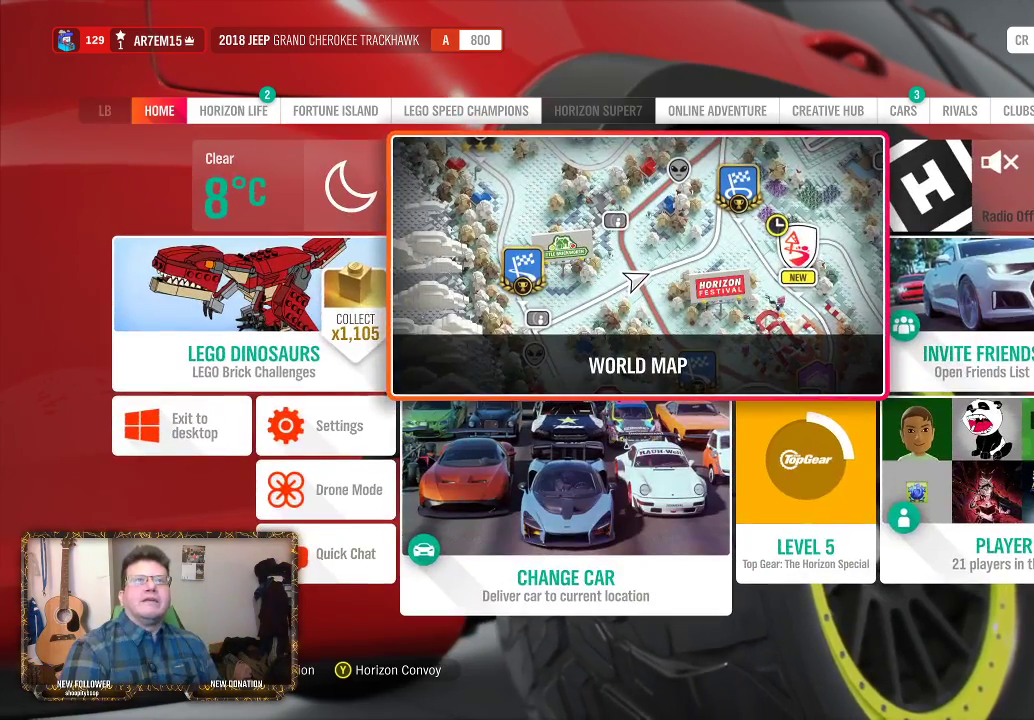
{"buttons": [], "left_stick": "center", "right_stick": "center", "events": [[117, "B", "down"], [250, "B", "up"]]}